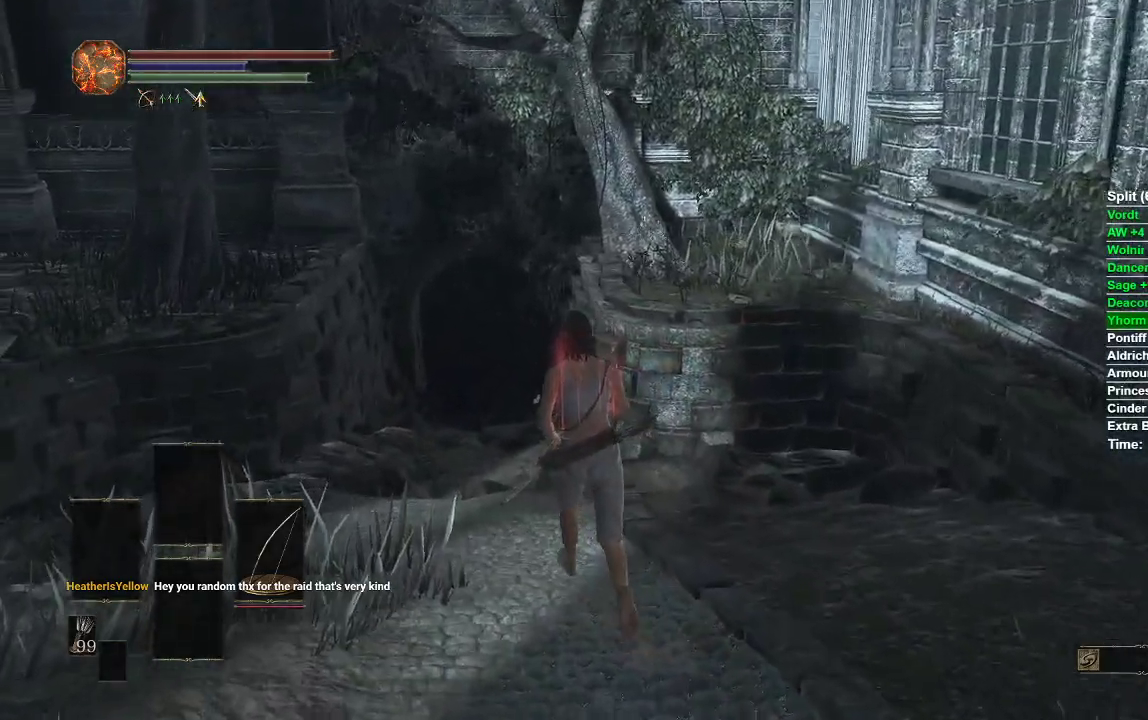
Gameplay with a controller (Xbox layout); each line is a JSON object with the inputs held at the frame after it (dt_ms = milliseconds from this image to that frame). "events" lists button and stick changes between this image and that frame as [ms after this image, input, new state], when the widget could be followed in between.
{"dt_ms": 500, "buttons": ["B"], "left_stick": "up", "right_stick": "center", "events": [[250, "B", "up"], [400, "B", "down"]]}
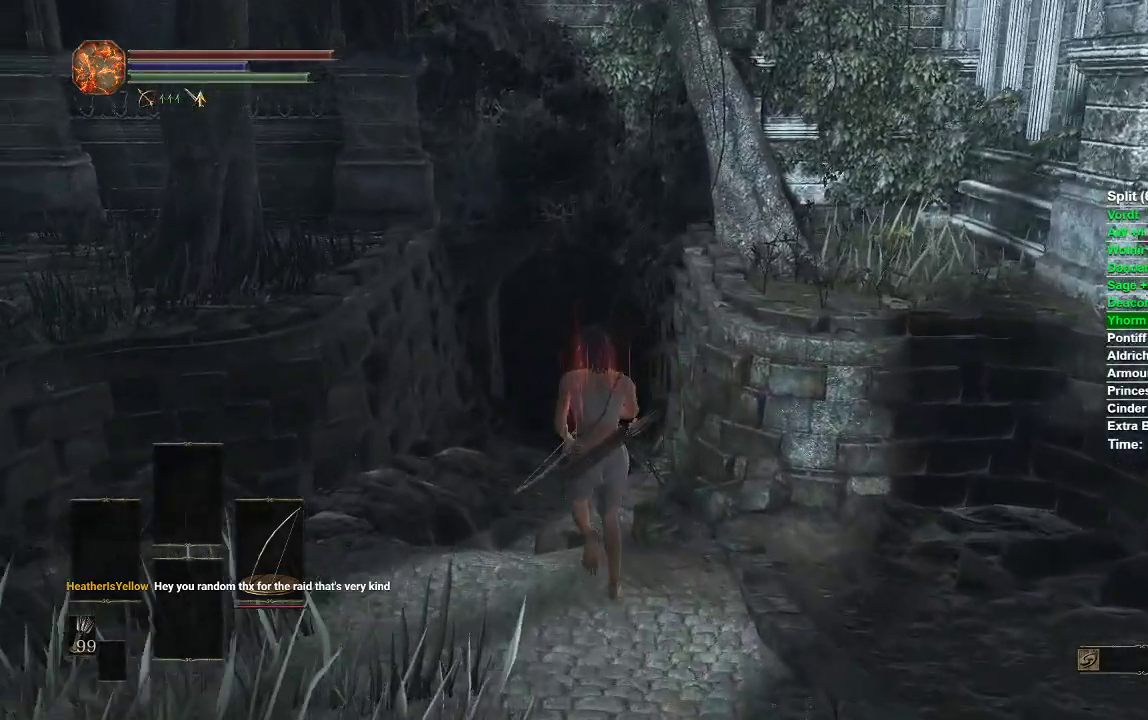
{"dt_ms": 1000, "buttons": ["B"], "left_stick": "up", "right_stick": "center"}
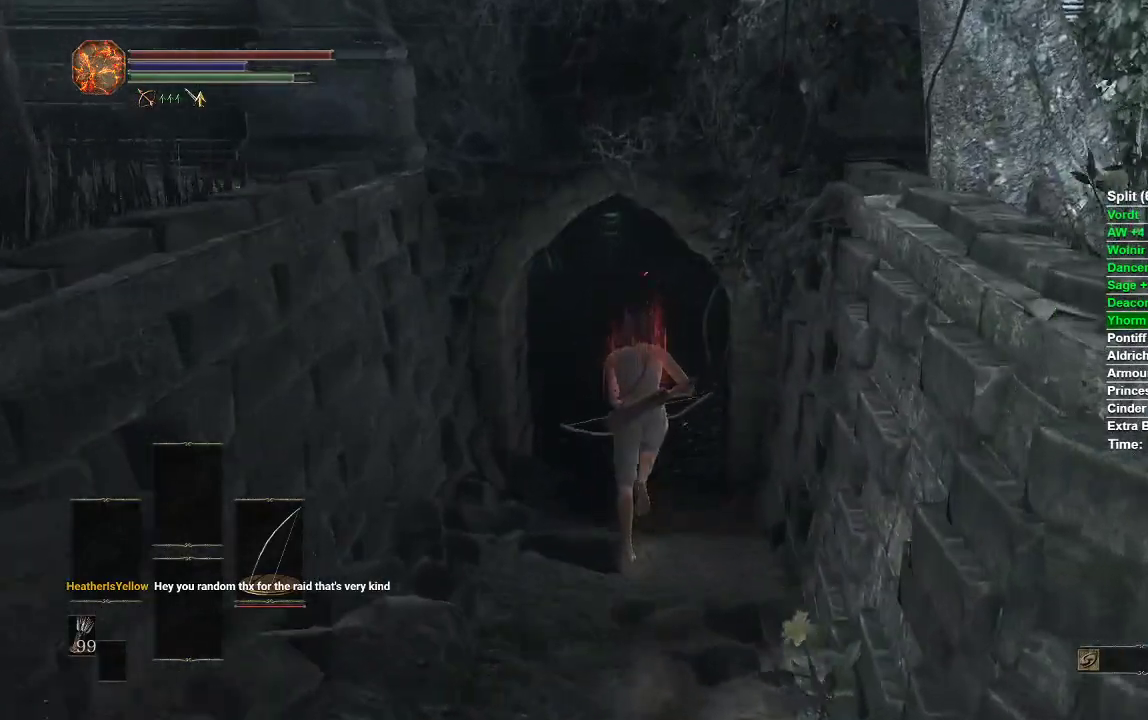
{"dt_ms": 500, "buttons": ["B"], "left_stick": "up", "right_stick": "center", "events": [[283, "right_stick", "right"], [500, "right_stick", "center"]]}
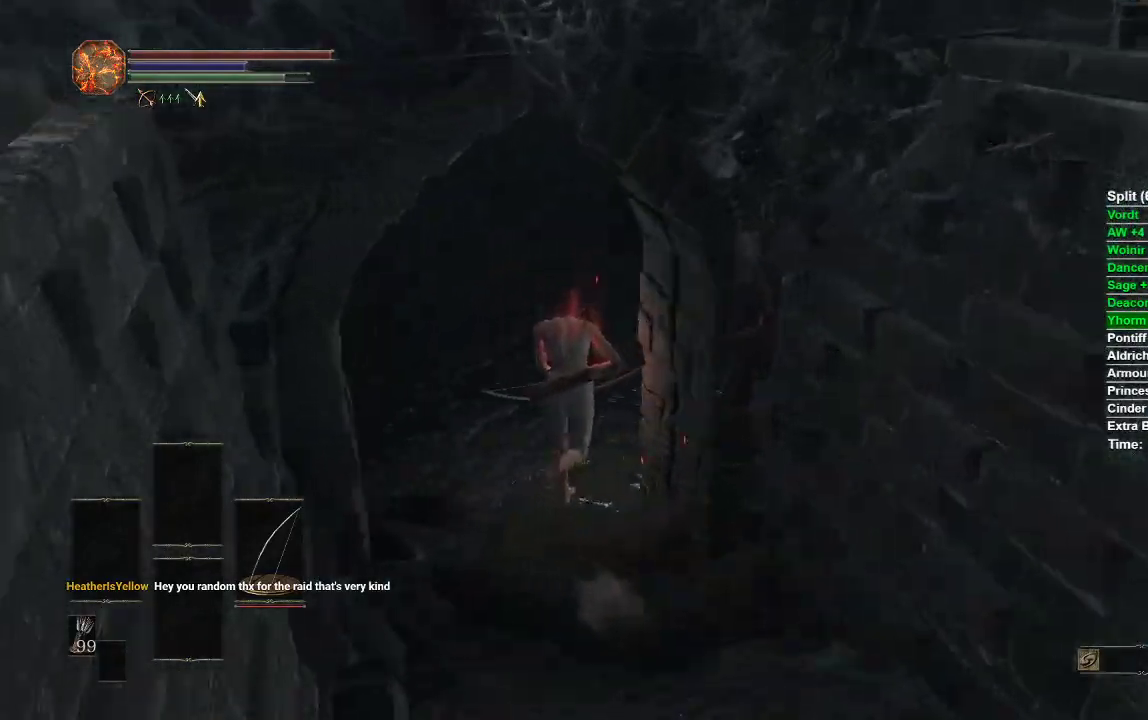
{"dt_ms": 500, "buttons": ["B"], "left_stick": "up", "right_stick": "right"}
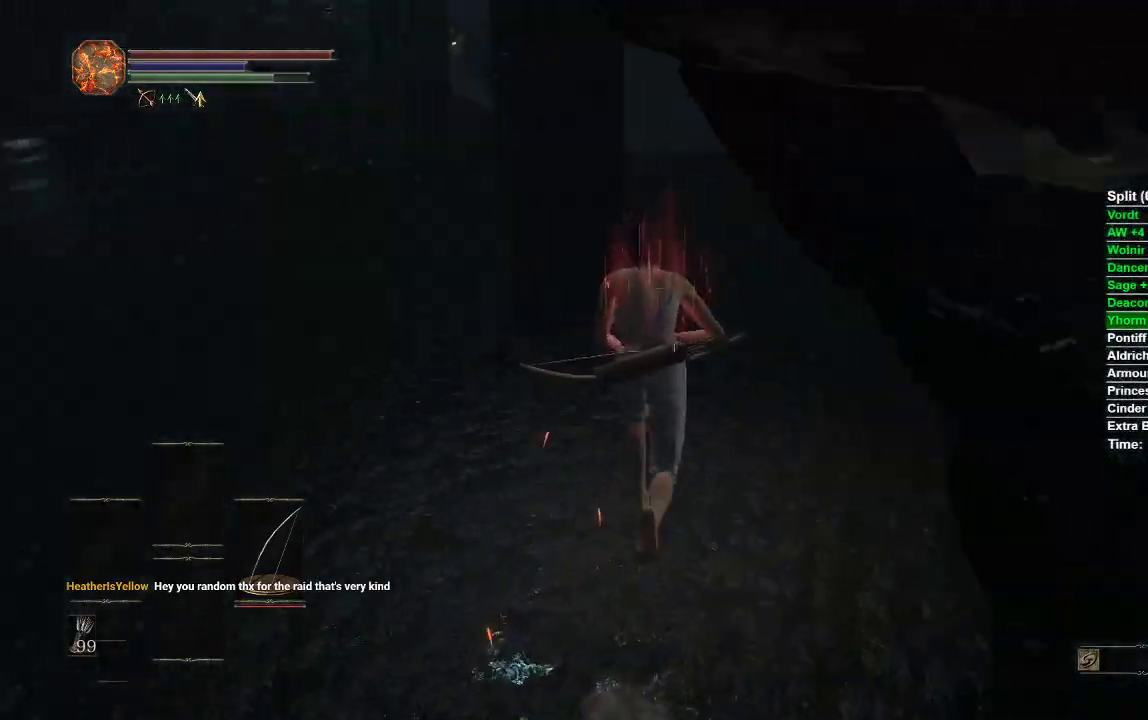
{"dt_ms": 500, "buttons": ["B"], "left_stick": "up", "right_stick": "down-left", "events": [[83, "right_stick", "center"], [500, "right_stick", "down-left"]]}
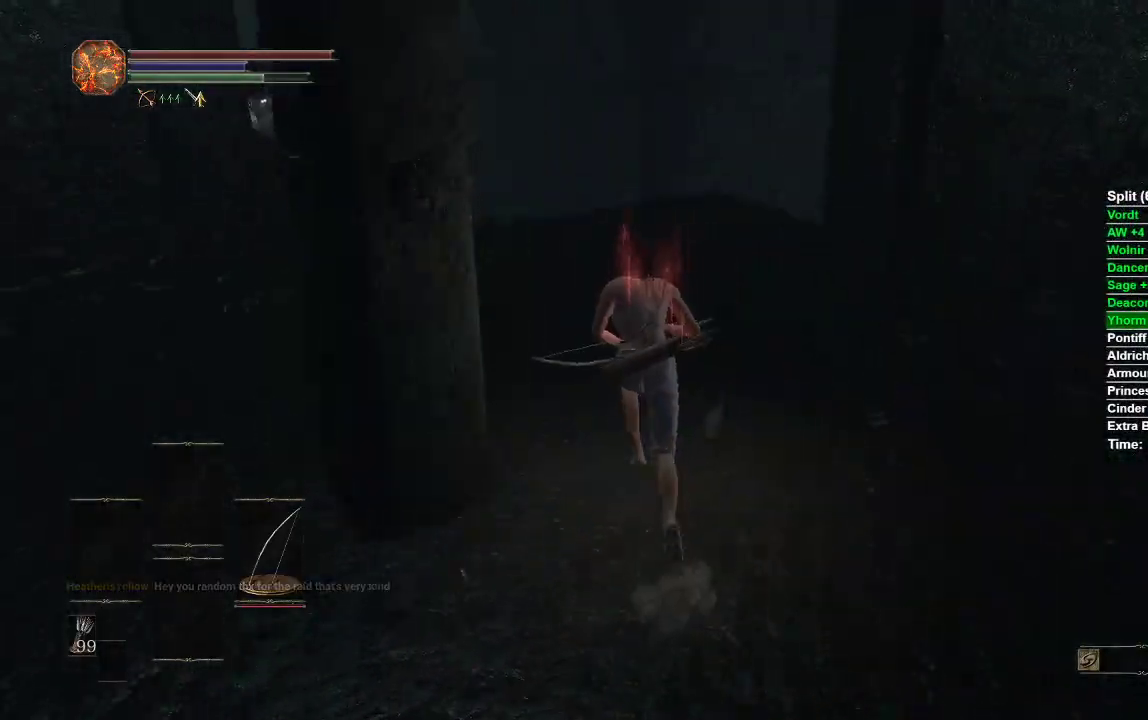
{"dt_ms": 500, "buttons": ["B"], "left_stick": "up", "right_stick": "center", "events": [[150, "right_stick", "center"]]}
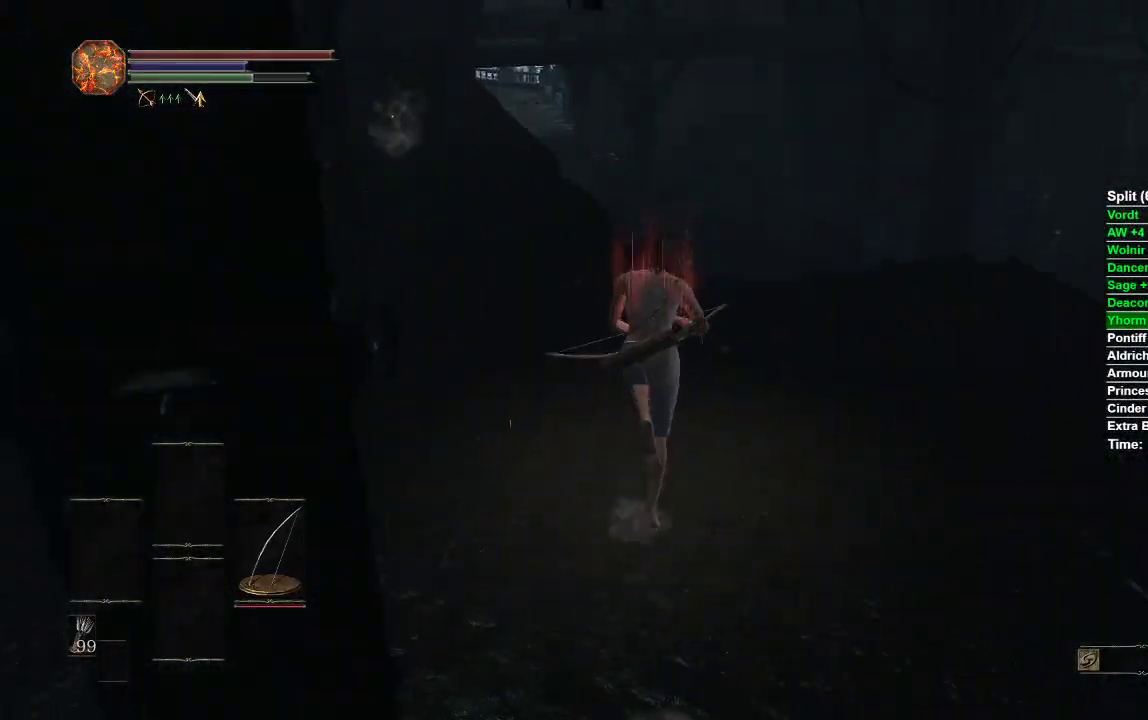
{"dt_ms": 500, "buttons": ["B"], "left_stick": "up", "right_stick": "center", "events": [[67, "right_stick", "down"], [217, "right_stick", "center"]]}
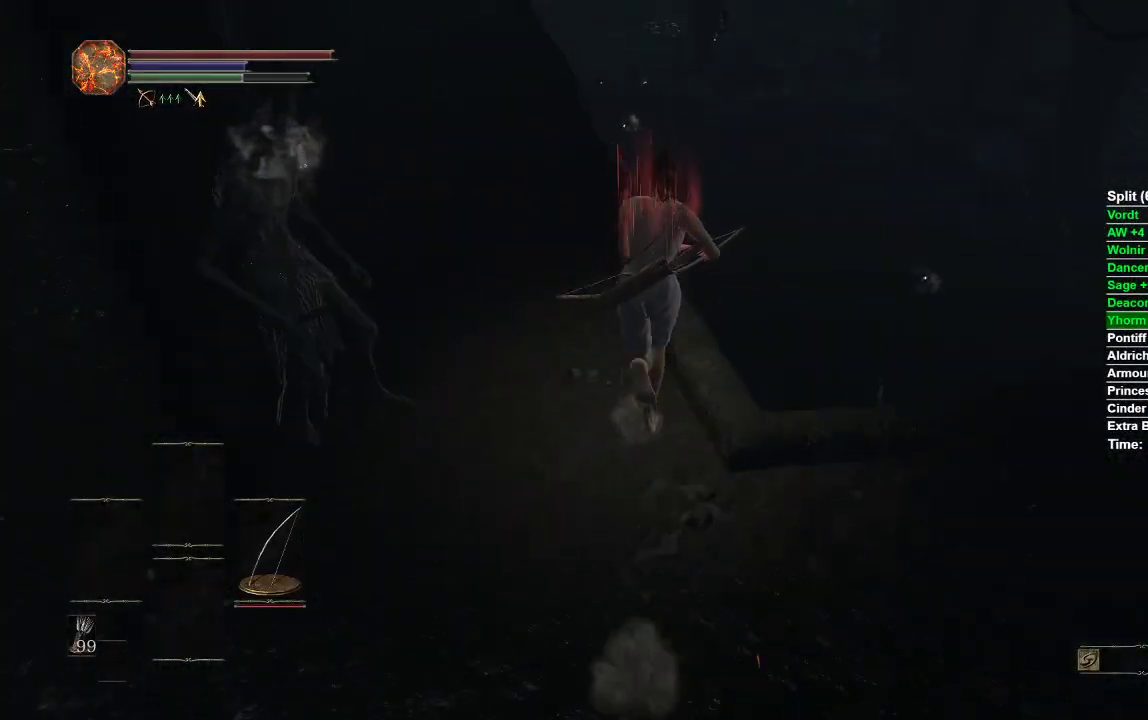
{"dt_ms": 500, "buttons": ["B"], "left_stick": "up", "right_stick": "center", "events": [[33, "right_stick", "down"], [167, "right_stick", "center"]]}
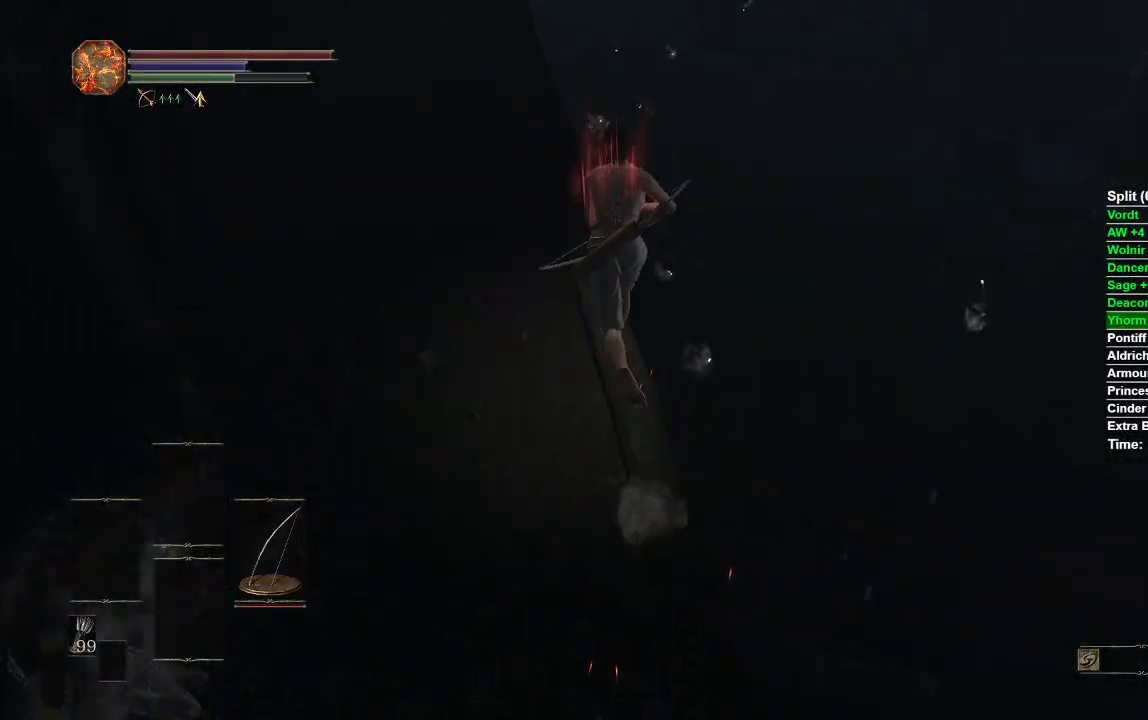
{"dt_ms": 500, "buttons": ["B"], "left_stick": "up", "right_stick": "center", "events": []}
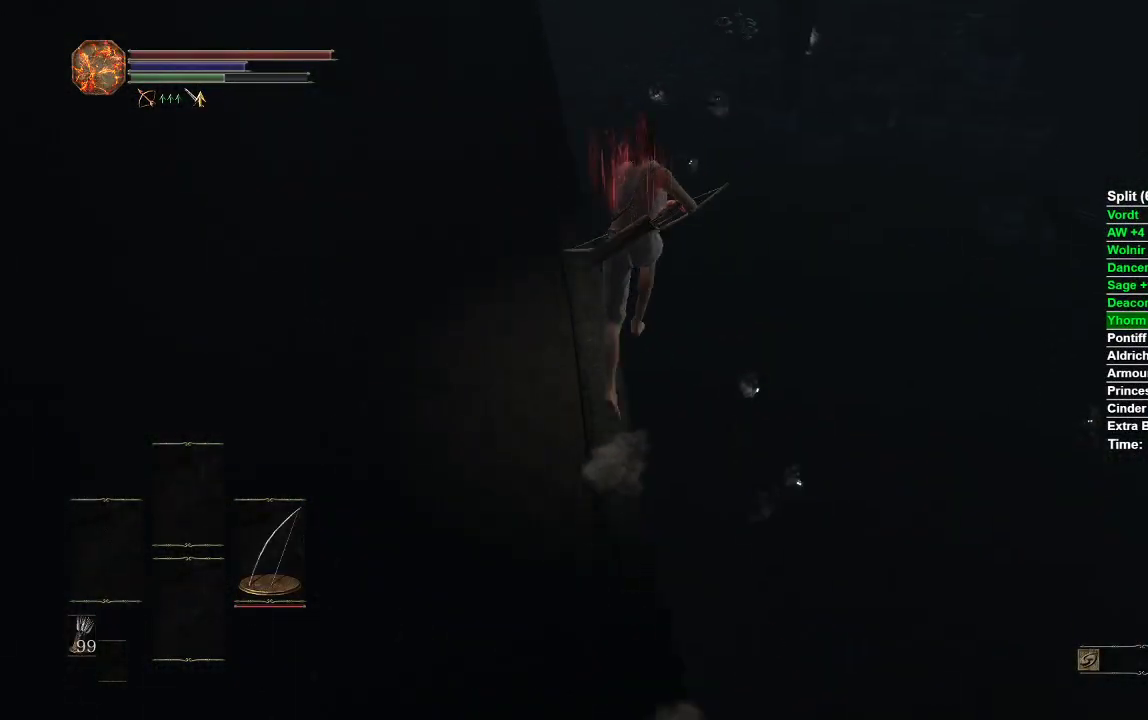
{"dt_ms": 500, "buttons": [], "left_stick": "up", "right_stick": "center", "events": [[17, "right_stick", "right"], [217, "right_stick", "center"], [467, "B", "up"]]}
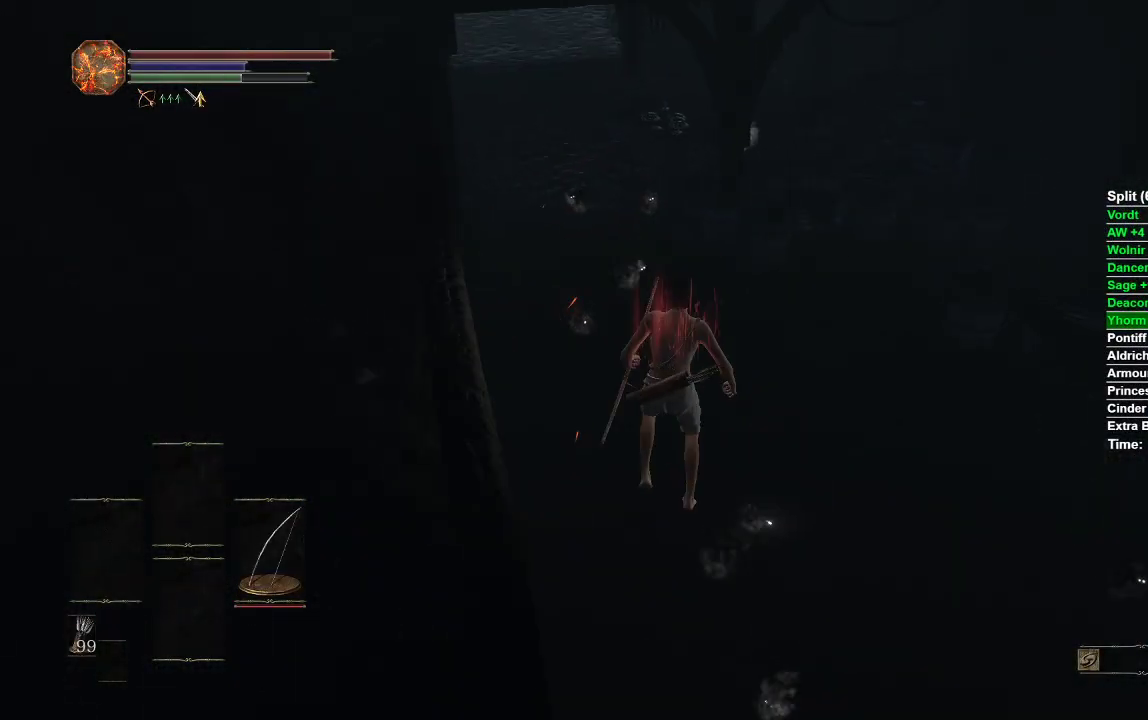
{"dt_ms": 500, "buttons": [], "left_stick": "up", "right_stick": "center", "events": [[50, "right_stick", "up"], [150, "right_stick", "center"], [300, "B", "down"], [367, "B", "up"], [450, "B", "down"], [500, "B", "up"]]}
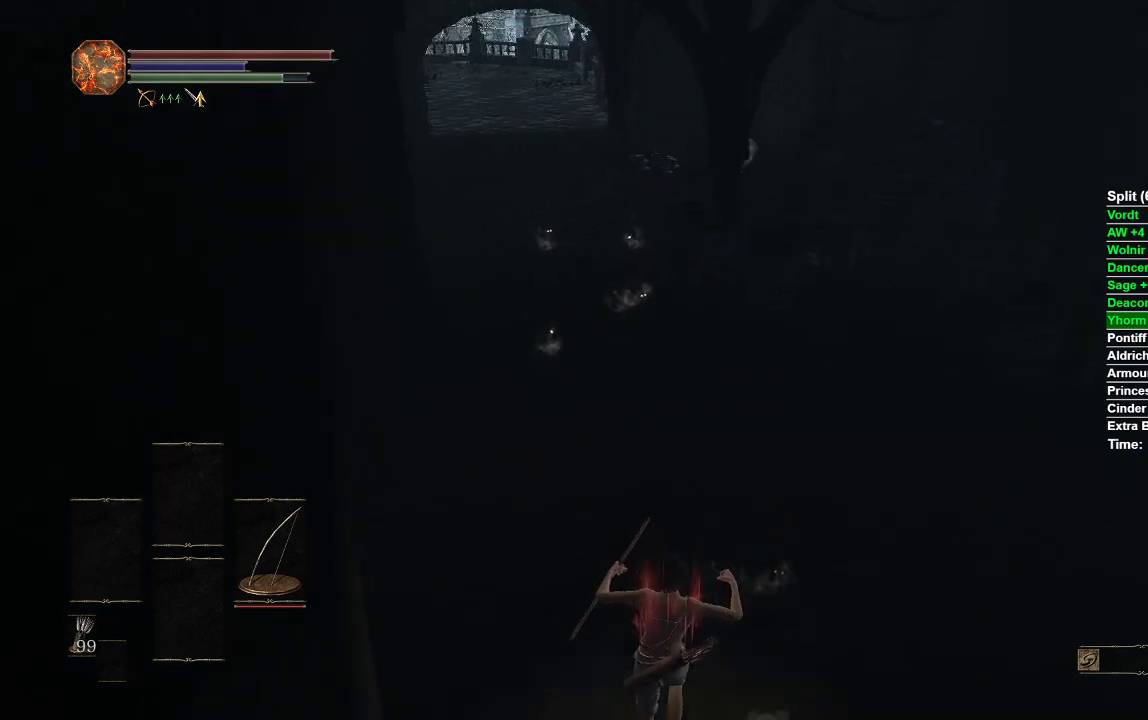
{"dt_ms": 500, "buttons": ["B"], "left_stick": "up", "right_stick": "center", "events": [[83, "B", "down"], [150, "B", "up"], [217, "B", "down"], [267, "B", "up"], [350, "B", "down"], [400, "B", "up"], [483, "B", "down"]]}
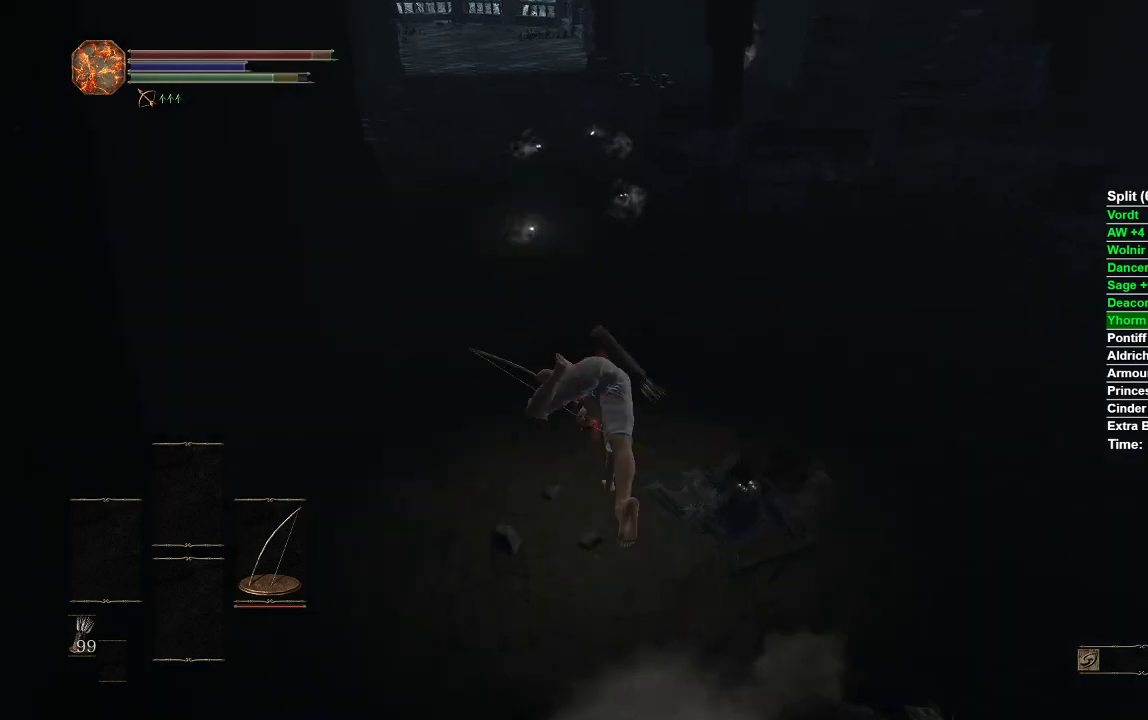
{"dt_ms": 500, "buttons": [], "left_stick": "up-right", "right_stick": "center", "events": [[167, "B", "up"], [200, "left_stick", "up-right"], [250, "B", "down"], [300, "B", "up"], [367, "B", "down"], [433, "B", "up"]]}
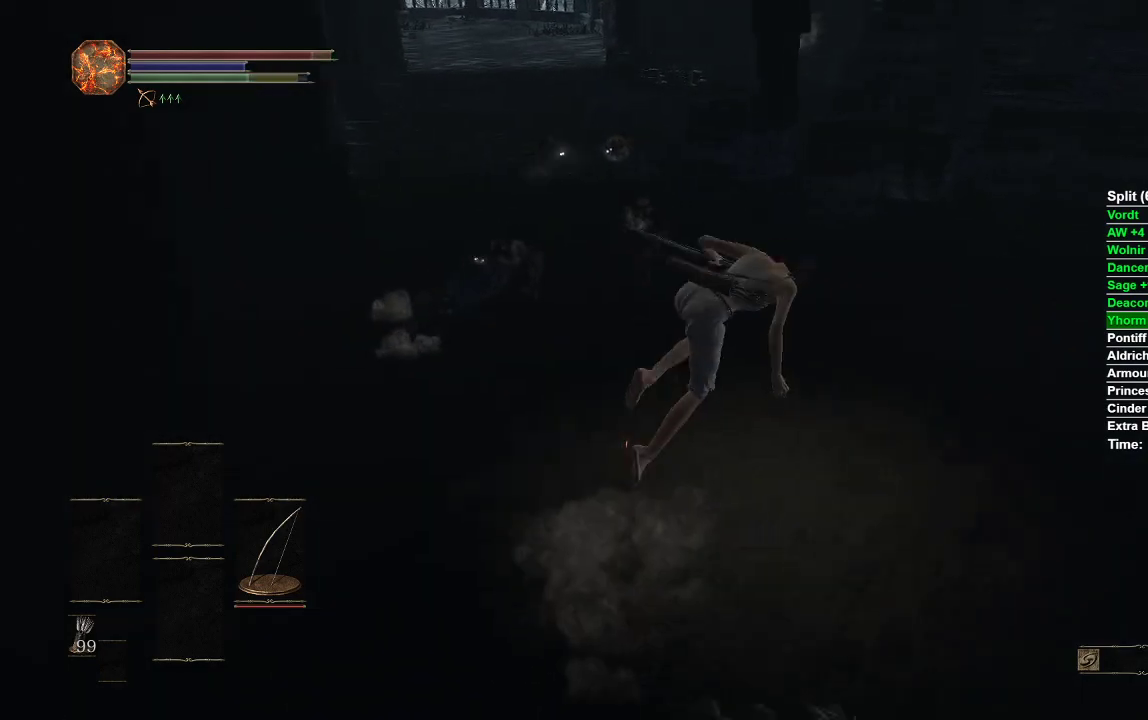
{"dt_ms": 500, "buttons": ["B"], "left_stick": "up-right", "right_stick": "center", "events": [[67, "right_stick", "left"], [233, "right_stick", "center"], [317, "B", "down"]]}
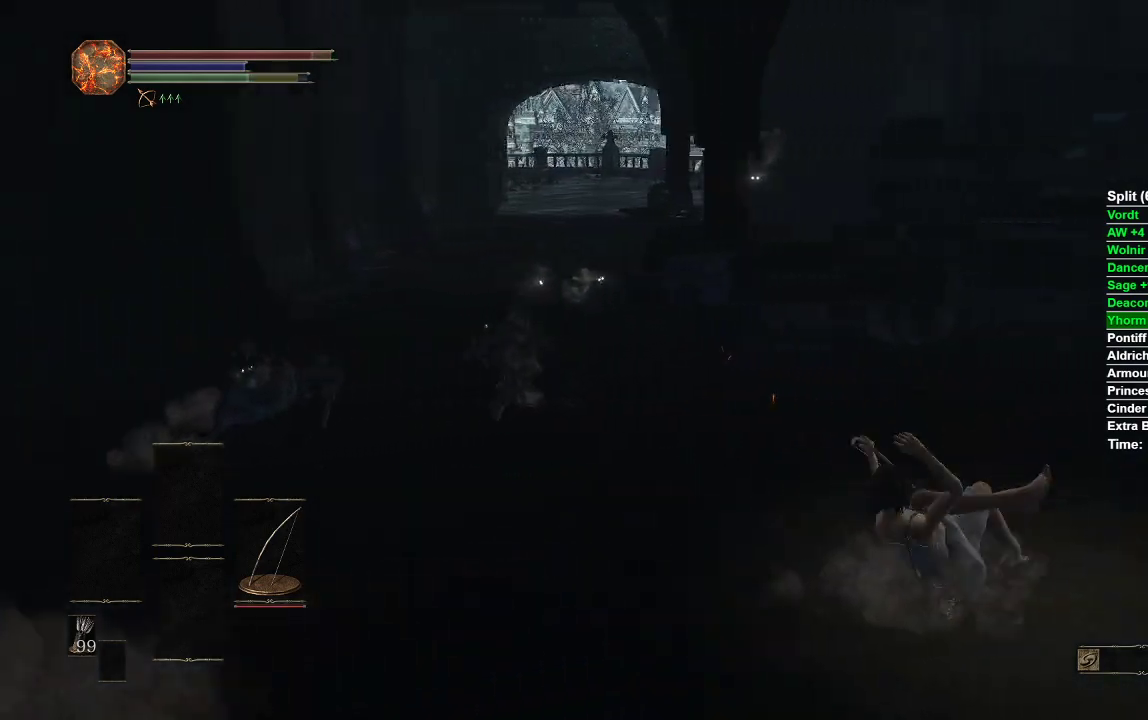
{"dt_ms": 500, "buttons": ["B"], "left_stick": "up-right", "right_stick": "center", "events": [[267, "right_stick", "down-left"], [383, "right_stick", "center"]]}
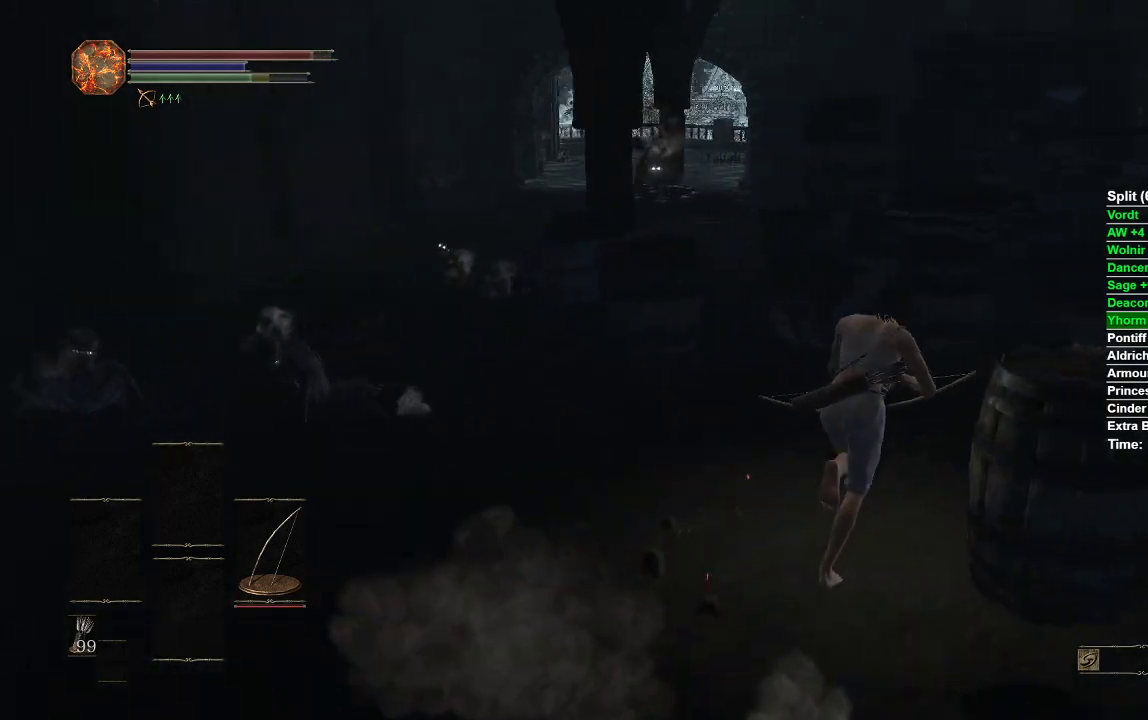
{"dt_ms": 500, "buttons": [], "left_stick": "up", "right_stick": "left", "events": [[183, "B", "up"], [267, "B", "down"], [333, "B", "up"], [433, "right_stick", "left"], [500, "left_stick", "up"]]}
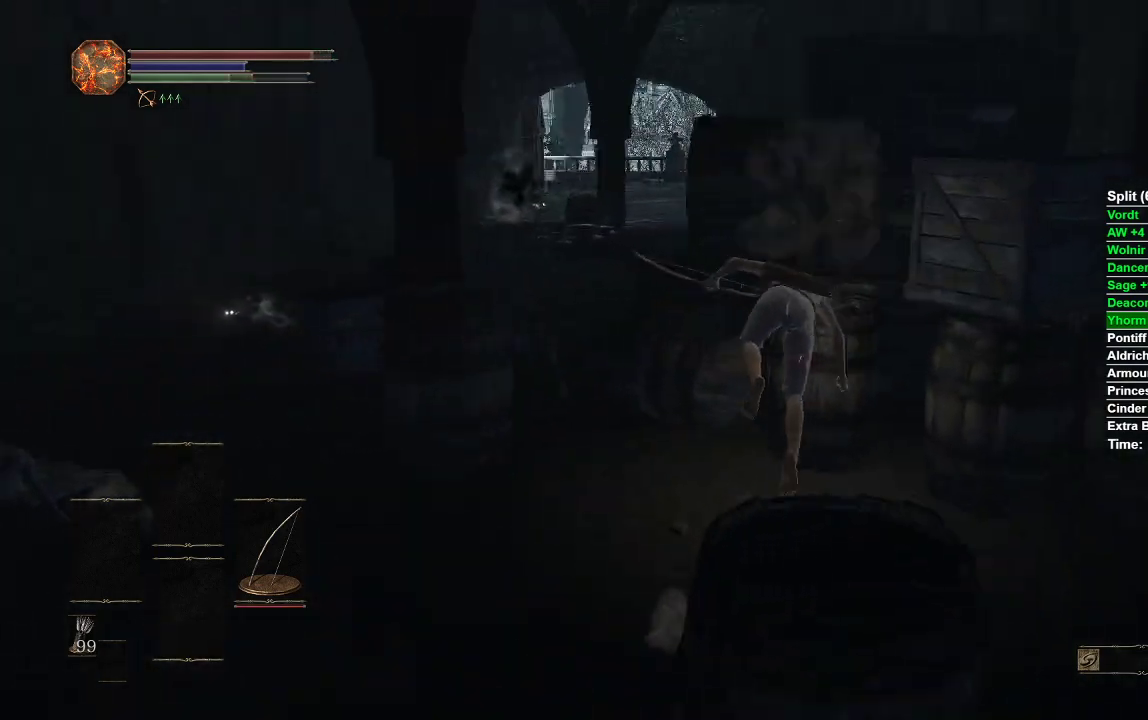
{"dt_ms": 500, "buttons": ["B"], "left_stick": "up", "right_stick": "center", "events": [[67, "right_stick", "center"], [183, "B", "down"], [250, "B", "up"], [333, "B", "down"], [383, "B", "up"], [467, "B", "down"]]}
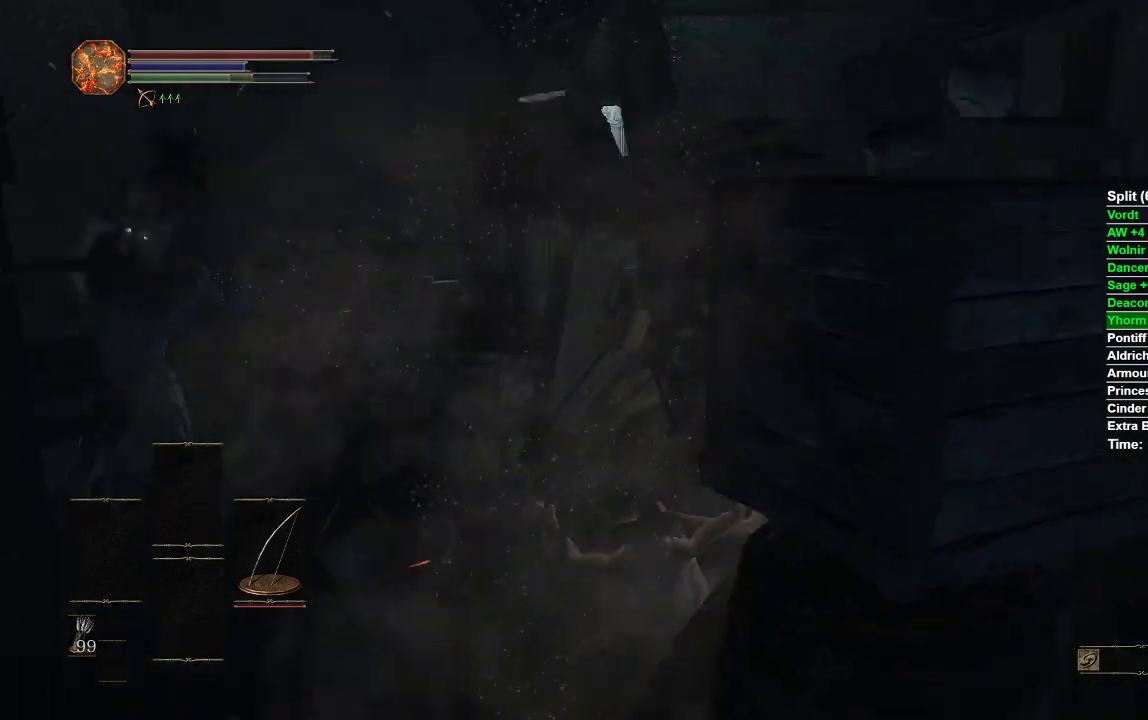
{"dt_ms": 500, "buttons": [], "left_stick": "up", "right_stick": "center", "events": [[17, "B", "up"], [83, "B", "down"], [150, "B", "up"], [300, "right_stick", "left"], [417, "right_stick", "center"]]}
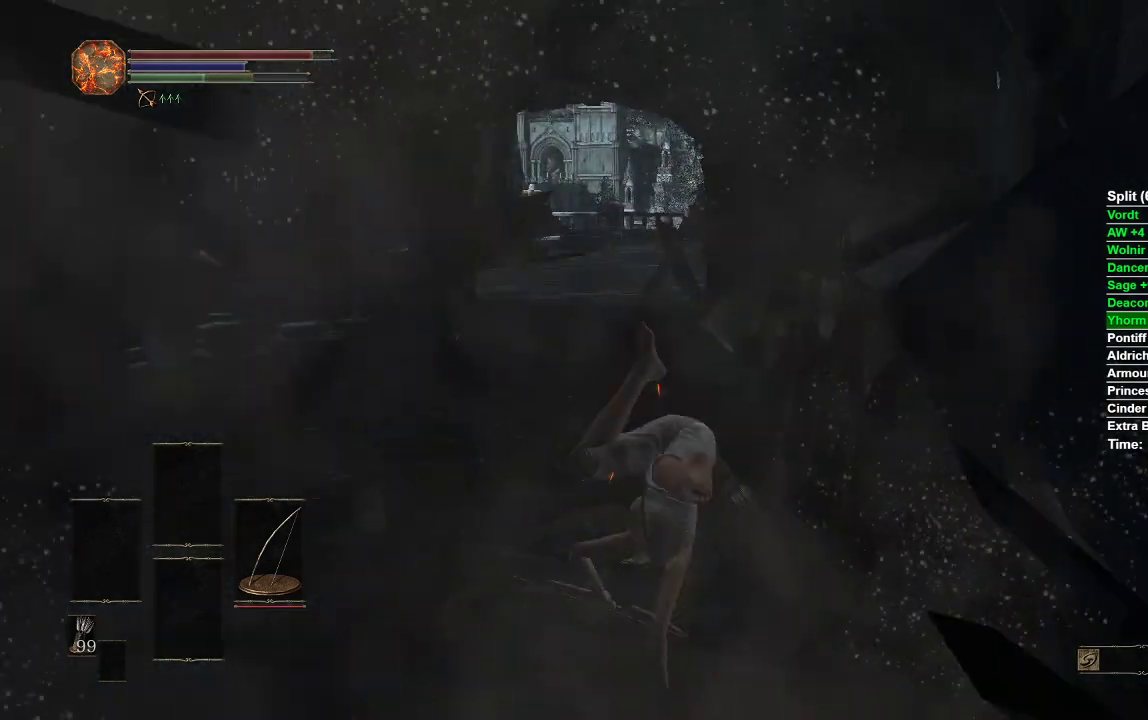
{"dt_ms": 500, "buttons": [], "left_stick": "up", "right_stick": "center", "events": []}
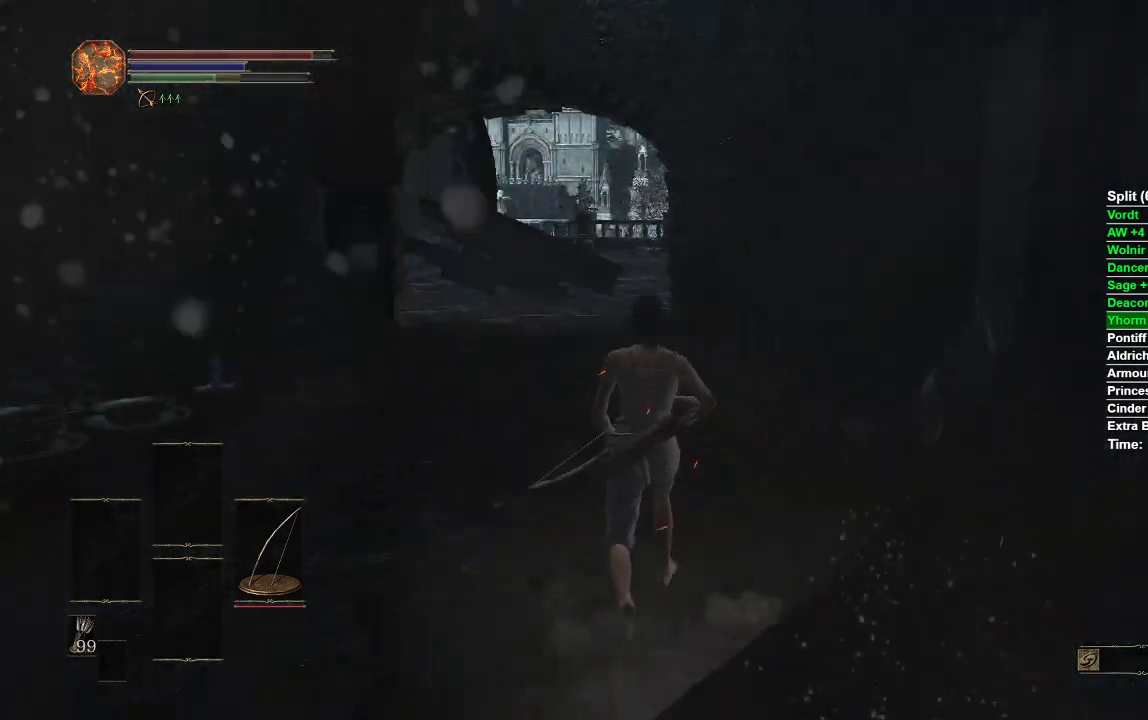
{"dt_ms": 500, "buttons": ["B"], "left_stick": "up", "right_stick": "center", "events": [[167, "B", "down"]]}
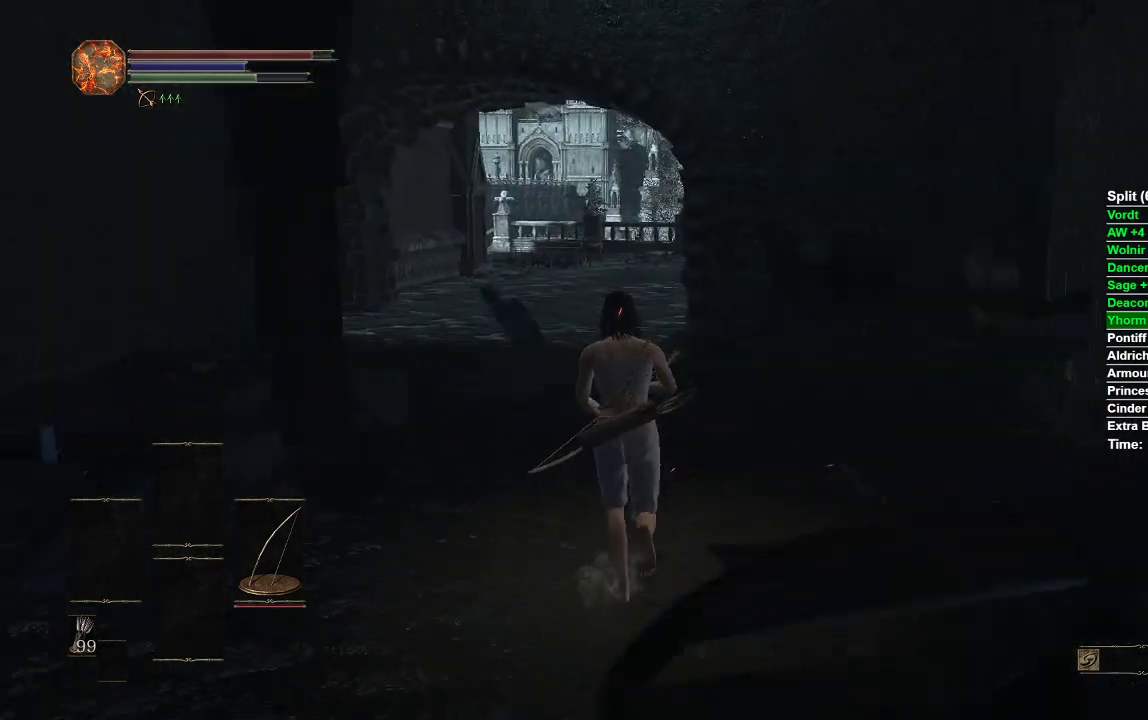
{"dt_ms": 500, "buttons": ["B"], "left_stick": "up", "right_stick": "center", "events": []}
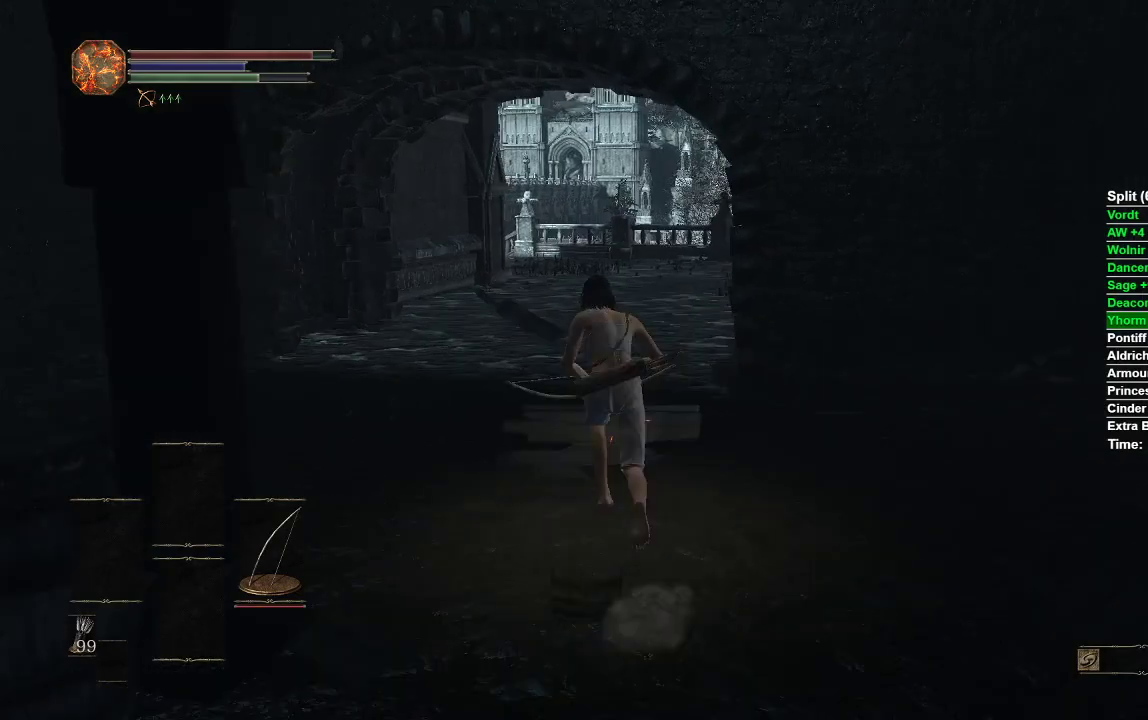
{"dt_ms": 500, "buttons": ["B"], "left_stick": "up", "right_stick": "center", "events": []}
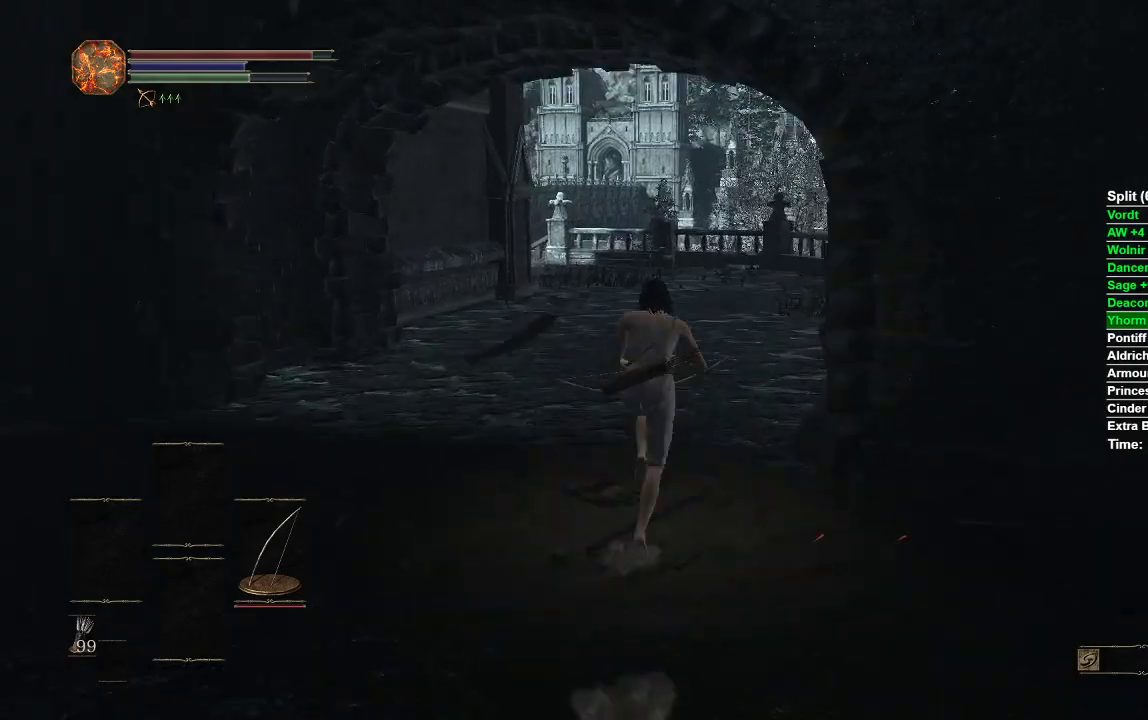
{"dt_ms": 500, "buttons": ["B"], "left_stick": "up", "right_stick": "center", "events": []}
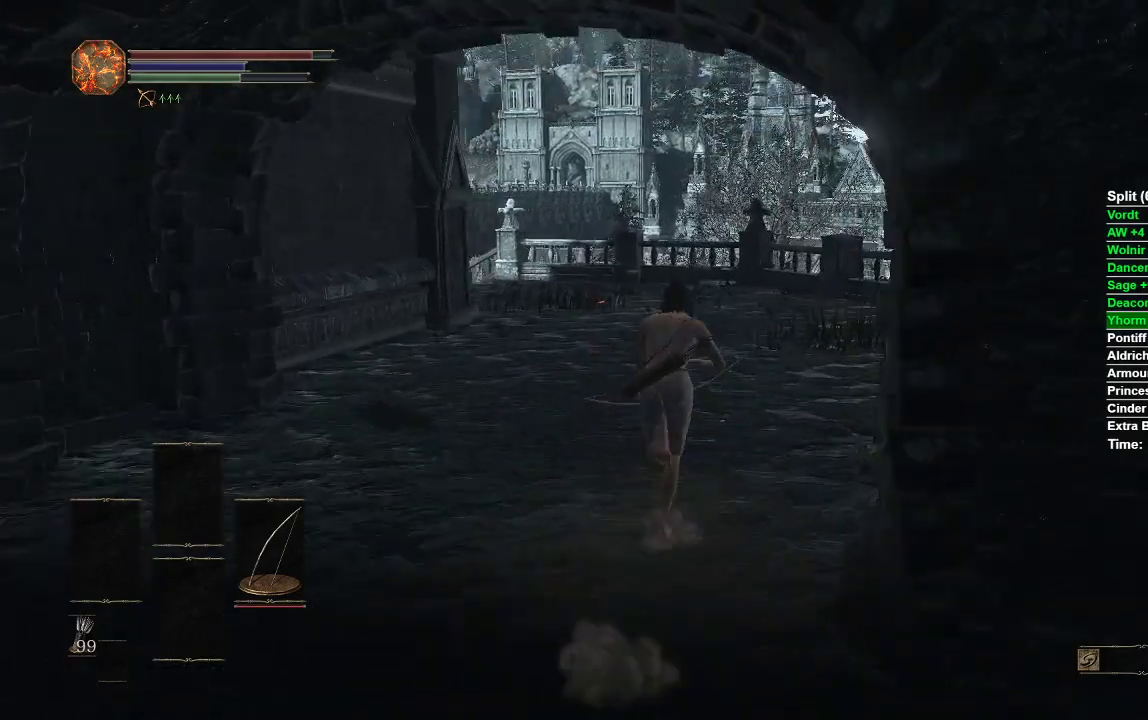
{"dt_ms": 500, "buttons": ["B"], "left_stick": "up", "right_stick": "center", "events": [[167, "B", "up"], [233, "right_stick", "down-left"], [317, "right_stick", "center"], [483, "B", "down"]]}
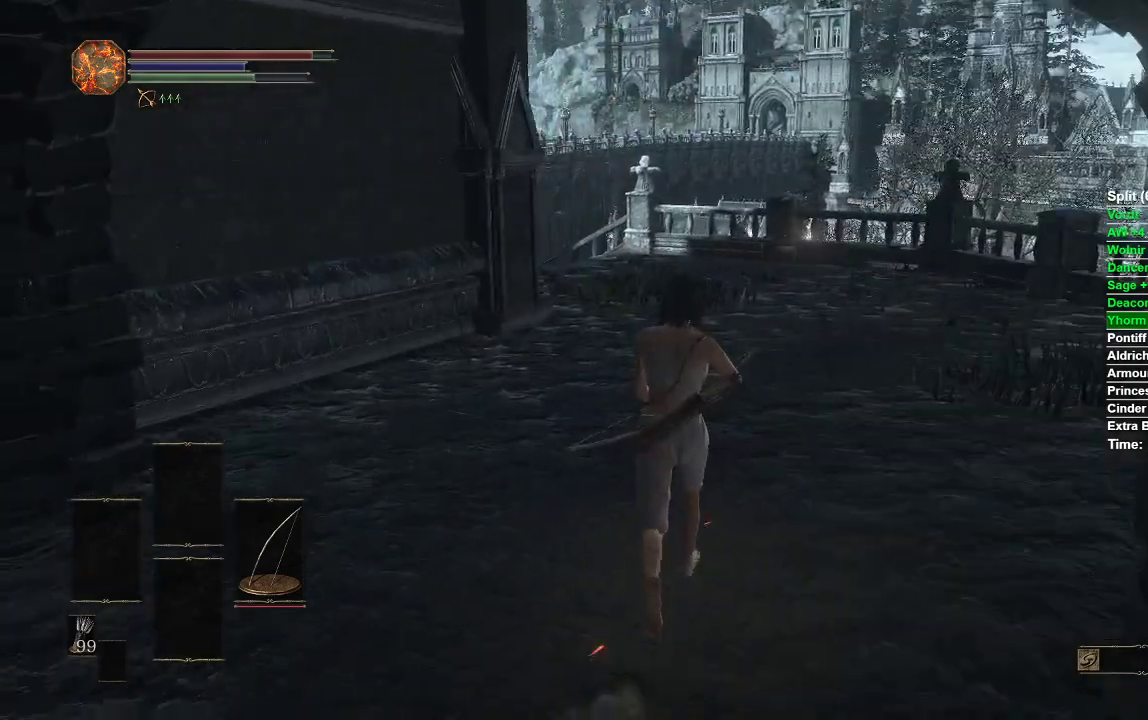
{"dt_ms": 500, "buttons": ["B"], "left_stick": "up", "right_stick": "center", "events": []}
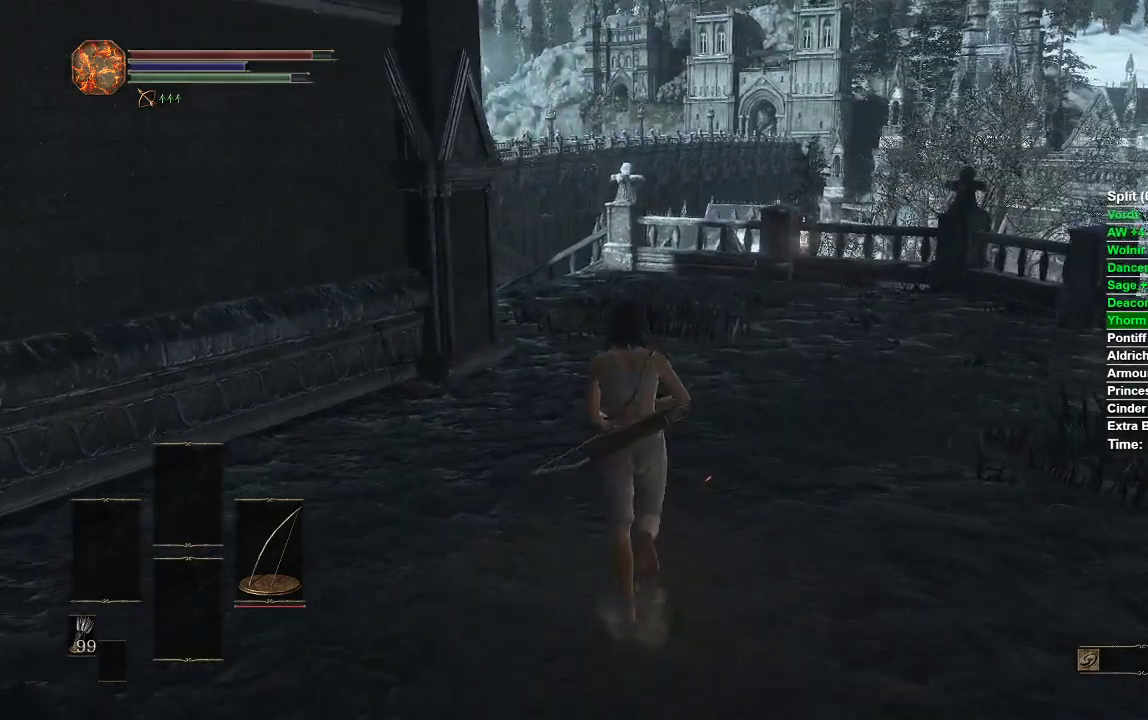
{"dt_ms": 500, "buttons": ["B"], "left_stick": "up", "right_stick": "center", "events": [[300, "right_stick", "down-left"], [450, "right_stick", "center"]]}
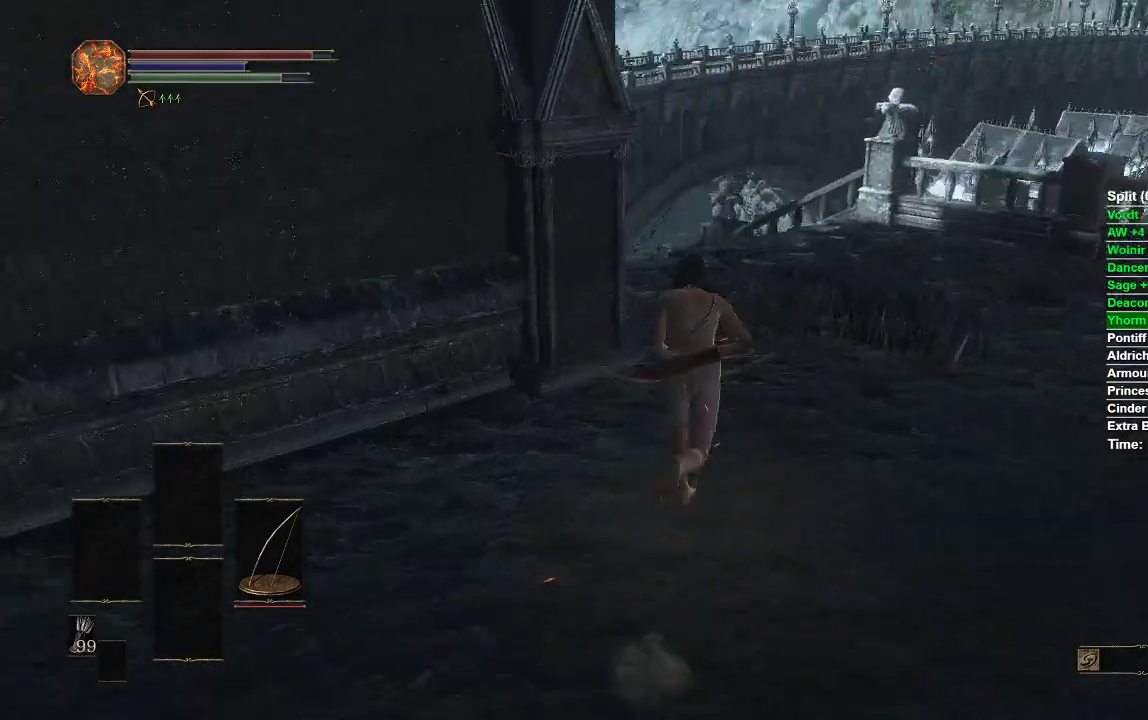
{"dt_ms": 500, "buttons": ["B"], "left_stick": "up", "right_stick": "center", "events": []}